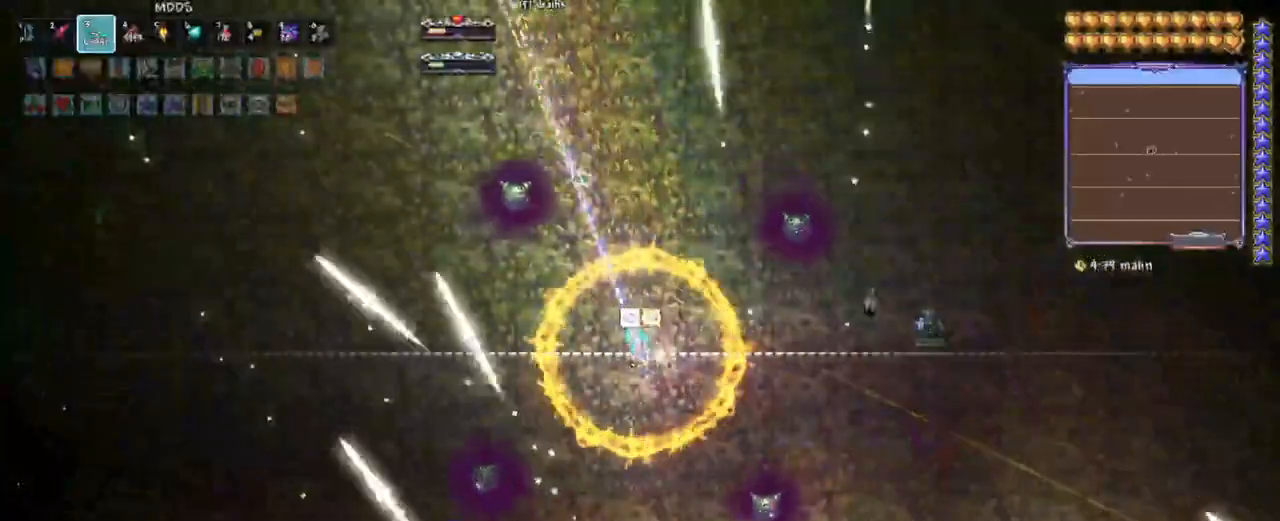
Gameplay with keyboard; each line is a JSON object with the keys held at the frame after it. "events" lists presses ("down") and releases ("up") of "a", "alt", "caps_lock", "ctrl", "d", "down", "e", "escape", "f", "f1", "f10", "f11", "f12", "f2", "f3", "f4", "f5", "f6", "f7", "f8", "f9", "left", "q", "r", "right", "s", "shift", "space", "super", "tab", "up" and "w" between this image and that frame as [ms after this image, input, new state], when the widget could be followed in between. No other keys are recorded. Mouse input is not recorded.
{"keys": [], "events": []}
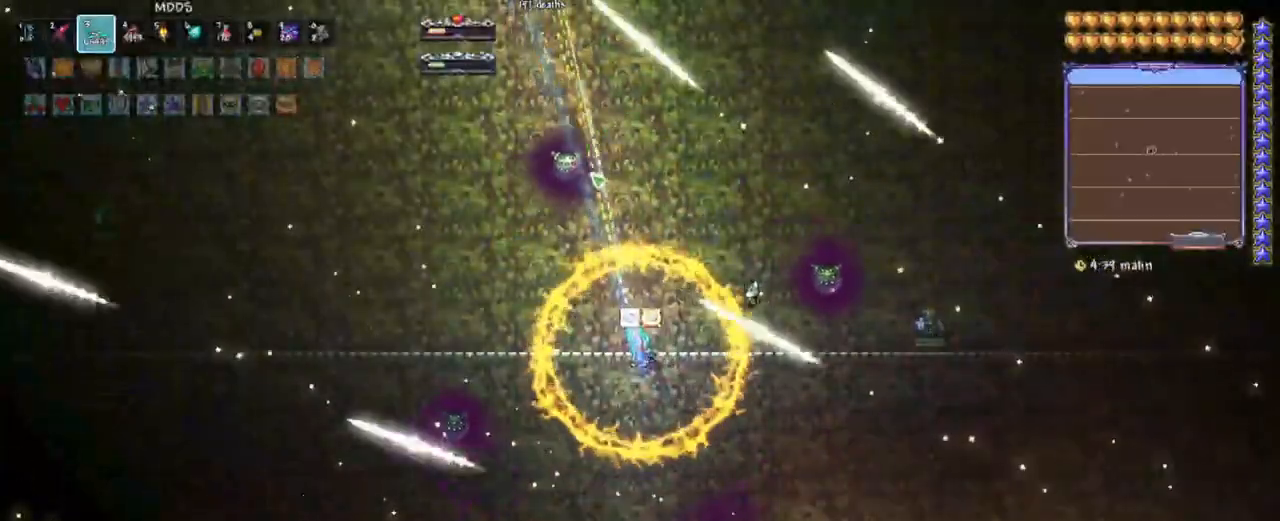
{"keys": []}
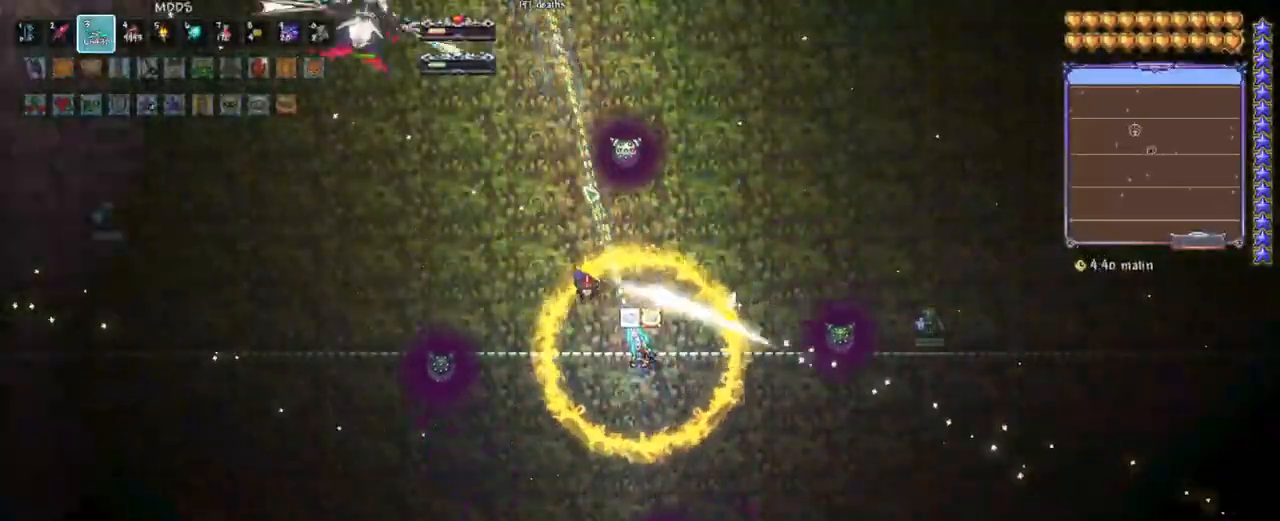
{"keys": ["d", "space"], "events": [[233, "d", "down"], [283, "space", "down"], [333, "d", "up"], [383, "space", "up"], [433, "d", "down"], [433, "space", "down"]]}
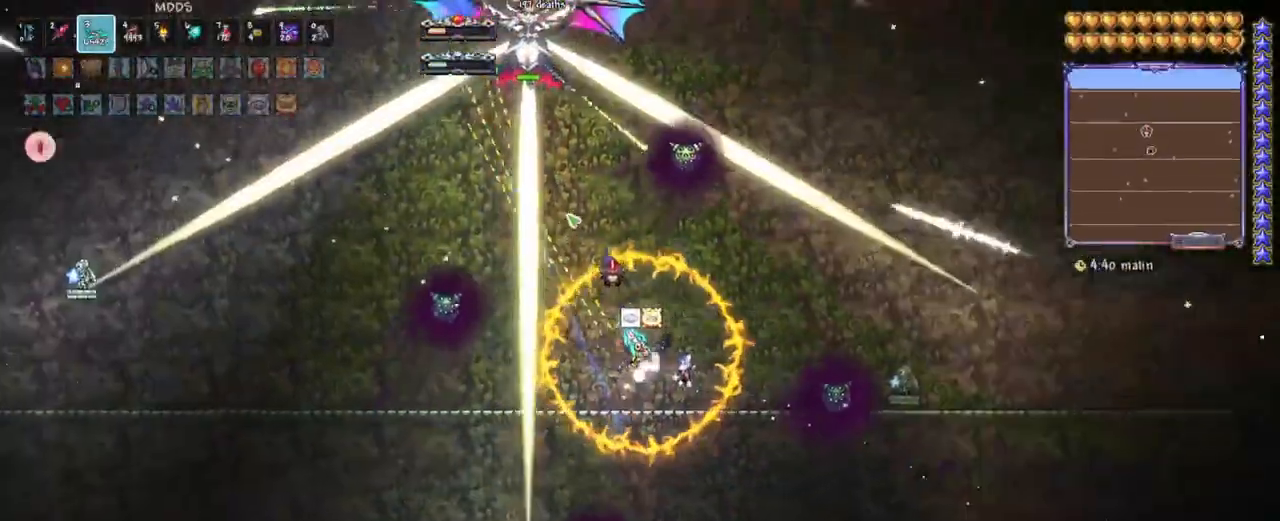
{"keys": ["a"], "events": [[17, "d", "up"], [17, "space", "up"], [483, "a", "down"]]}
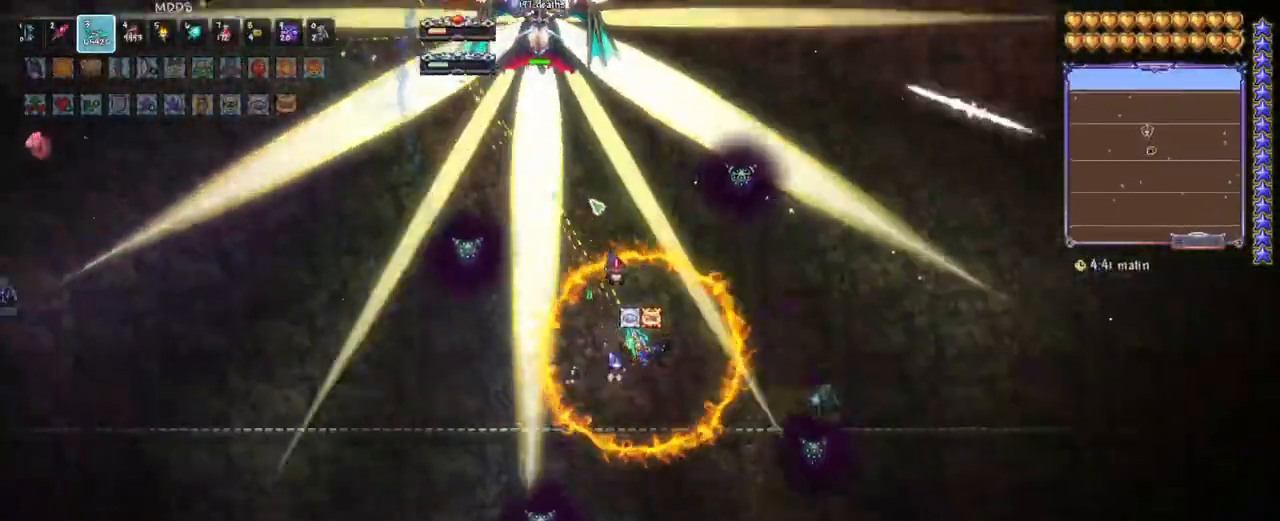
{"keys": ["a", "space"], "events": [[133, "a", "up"], [217, "d", "down"], [367, "d", "up"], [467, "a", "down"], [467, "space", "down"]]}